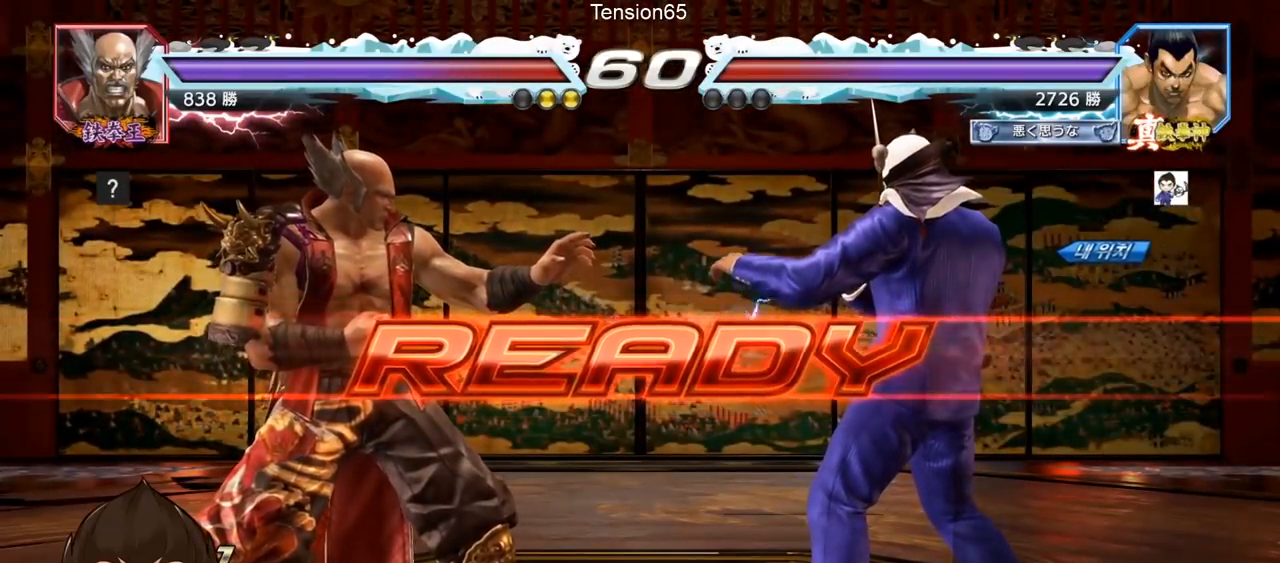
Gameplay with a controller (arcade stick); each line is a JSON object with the inputs held at the frame after it. "events" lists button and stick changes between this image and that frame as [ms after this image, input, new state], when the widget could be followed in between. Not read: L3 R3.
{"buttons": ["SQUARE", "TRIANGLE"], "left_stick": "center", "events": [[84, "TRIANGLE", "down"], [100, "SQUARE", "down"], [217, "SQUARE", "up"], [317, "TRIANGLE", "up"], [334, "SQUARE", "down"], [334, "left_stick", "down"], [417, "TRIANGLE", "down"], [434, "TRIANGLE", "up"], [451, "TRIANGLE", "down"], [451, "left_stick", "center"]]}
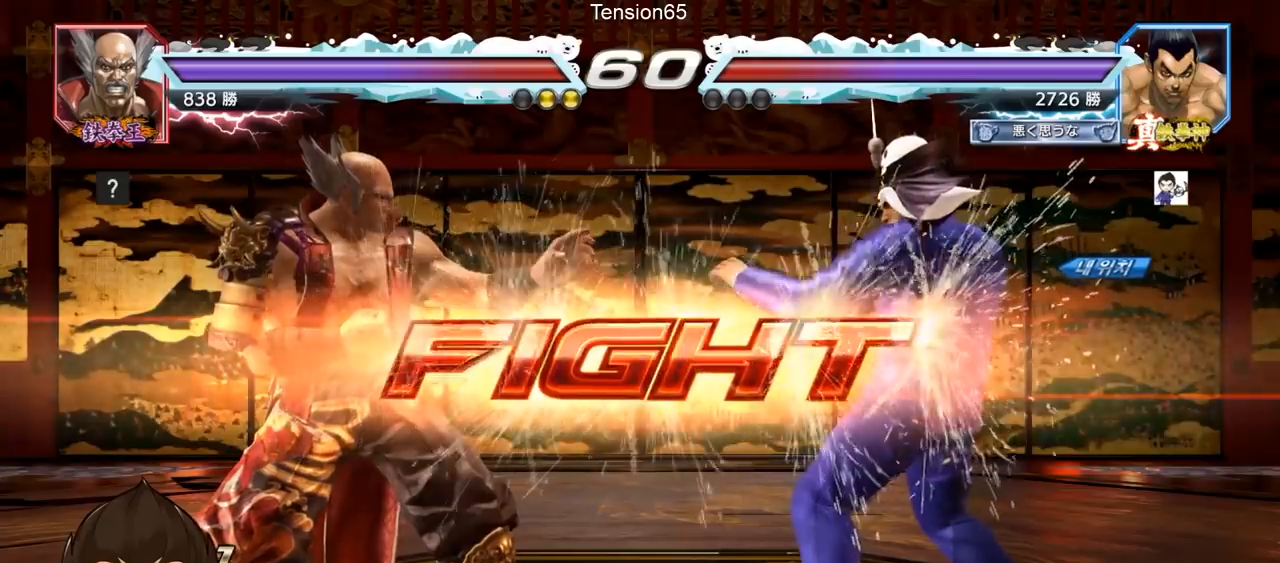
{"buttons": ["TRIANGLE"], "left_stick": "left", "events": [[16, "SQUARE", "up"], [66, "SQUARE", "down"], [183, "SQUARE", "up"], [200, "TRIANGLE", "up"], [300, "left_stick", "right"], [383, "left_stick", "center"], [433, "left_stick", "left"], [483, "TRIANGLE", "down"]]}
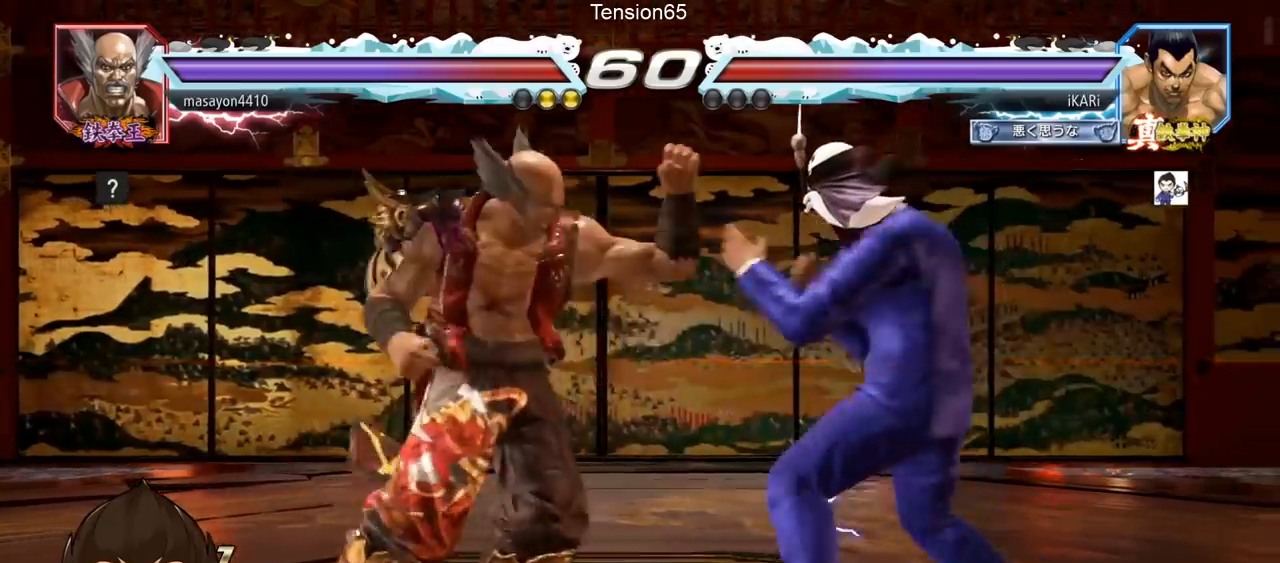
{"buttons": [], "left_stick": "center", "events": [[17, "TRIANGLE", "up"], [50, "left_stick", "center"]]}
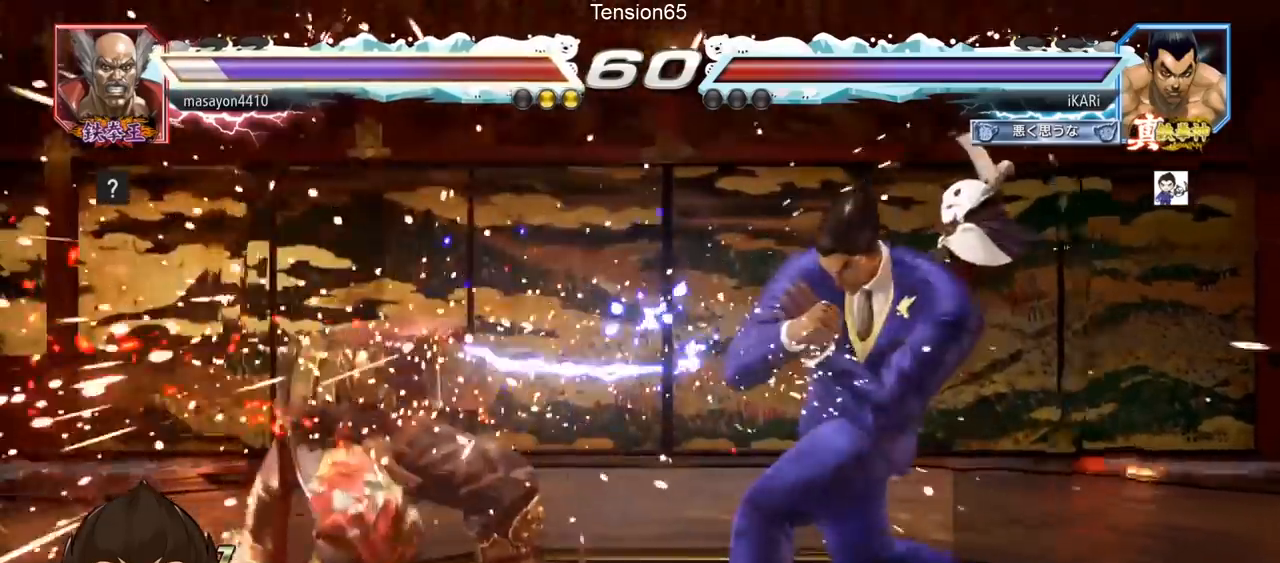
{"buttons": ["TRIANGLE"], "left_stick": "center", "events": [[166, "left_stick", "down-right"], [233, "CIRCLE", "down"], [283, "CIRCLE", "up"], [350, "TRIANGLE", "down"], [383, "TRIANGLE", "up"], [433, "TRIANGLE", "down"], [433, "left_stick", "center"]]}
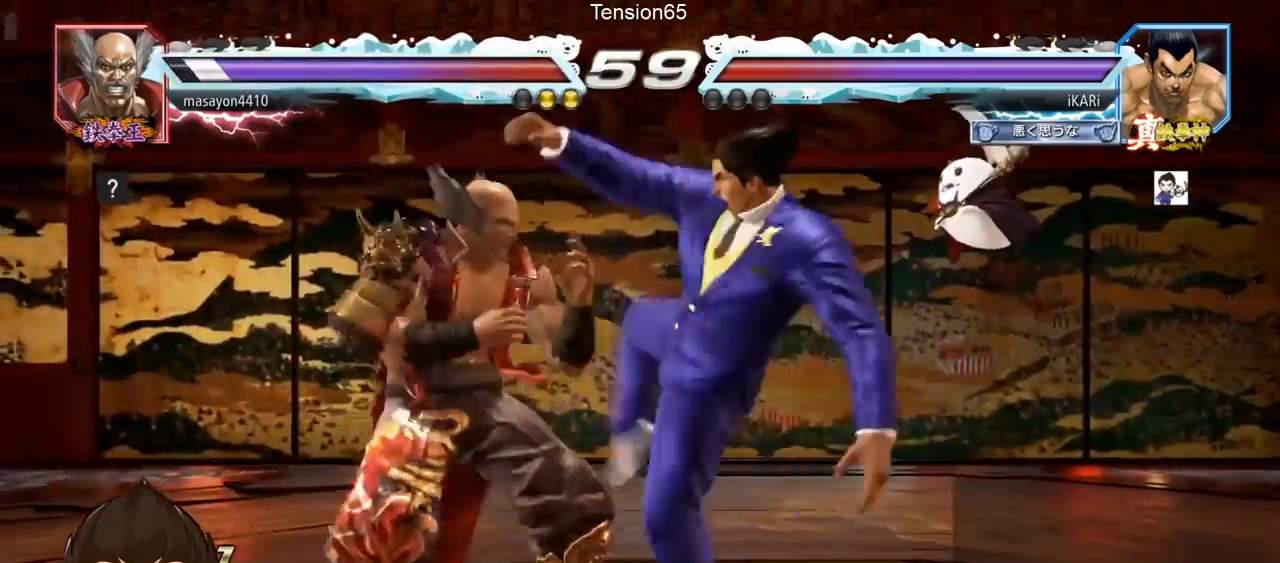
{"buttons": ["SQUARE", "TRIANGLE"], "left_stick": "down", "events": [[17, "TRIANGLE", "up"], [467, "left_stick", "down"], [501, "SQUARE", "down"], [501, "TRIANGLE", "down"]]}
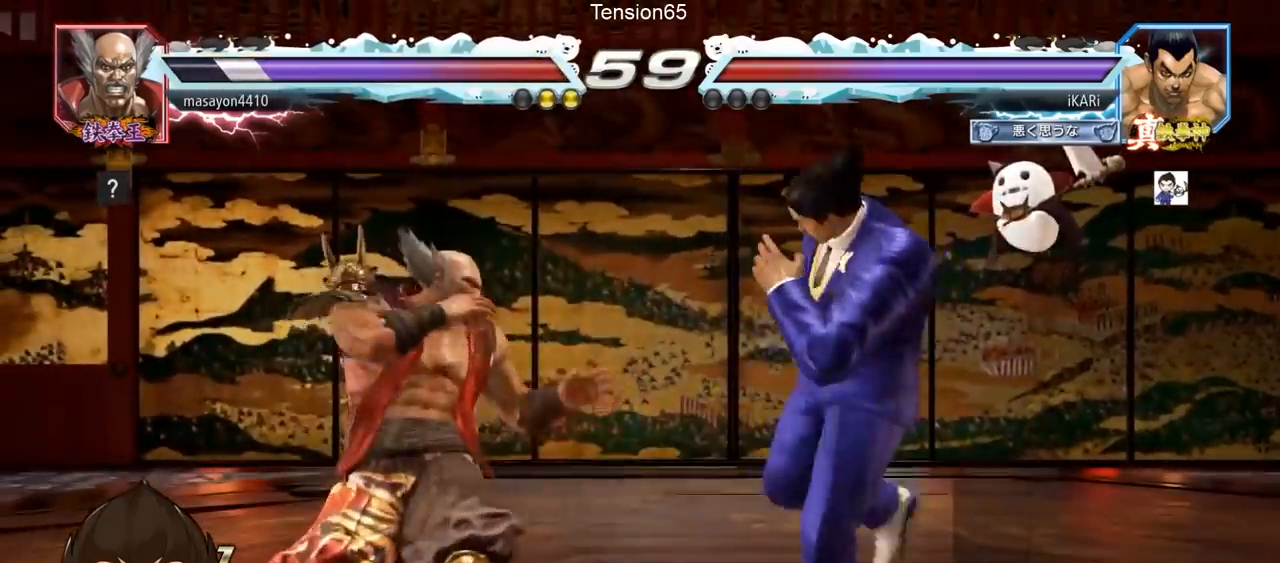
{"buttons": [], "left_stick": "center", "events": [[83, "SQUARE", "up"], [83, "TRIANGLE", "up"], [133, "left_stick", "center"]]}
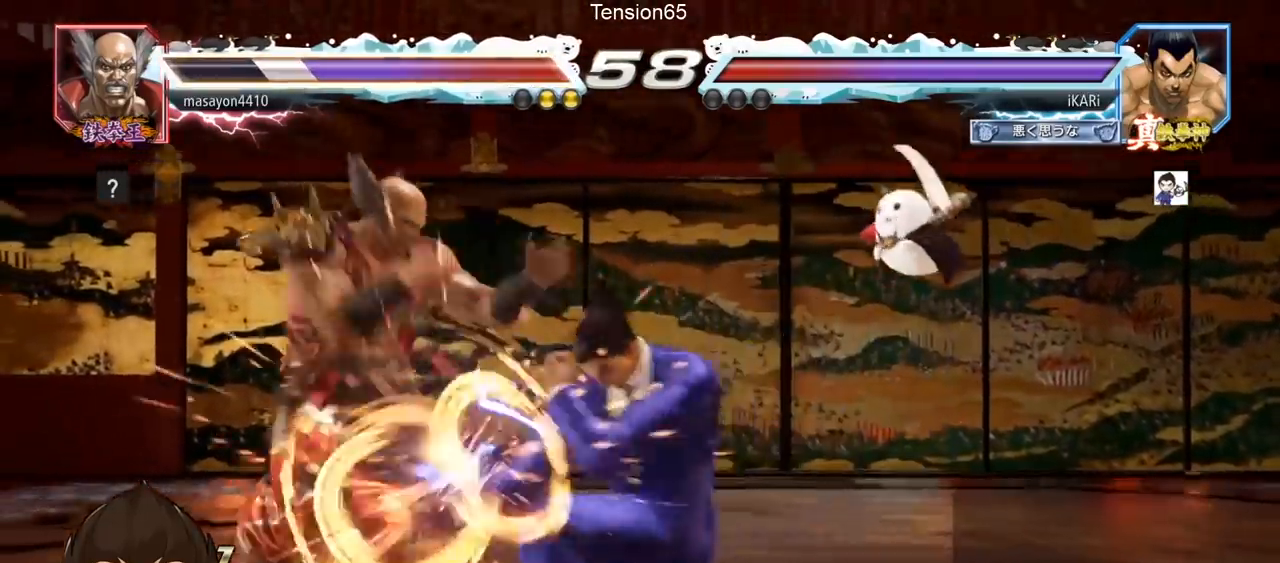
{"buttons": [], "left_stick": "center", "events": [[434, "TRIANGLE", "down"], [484, "TRIANGLE", "up"]]}
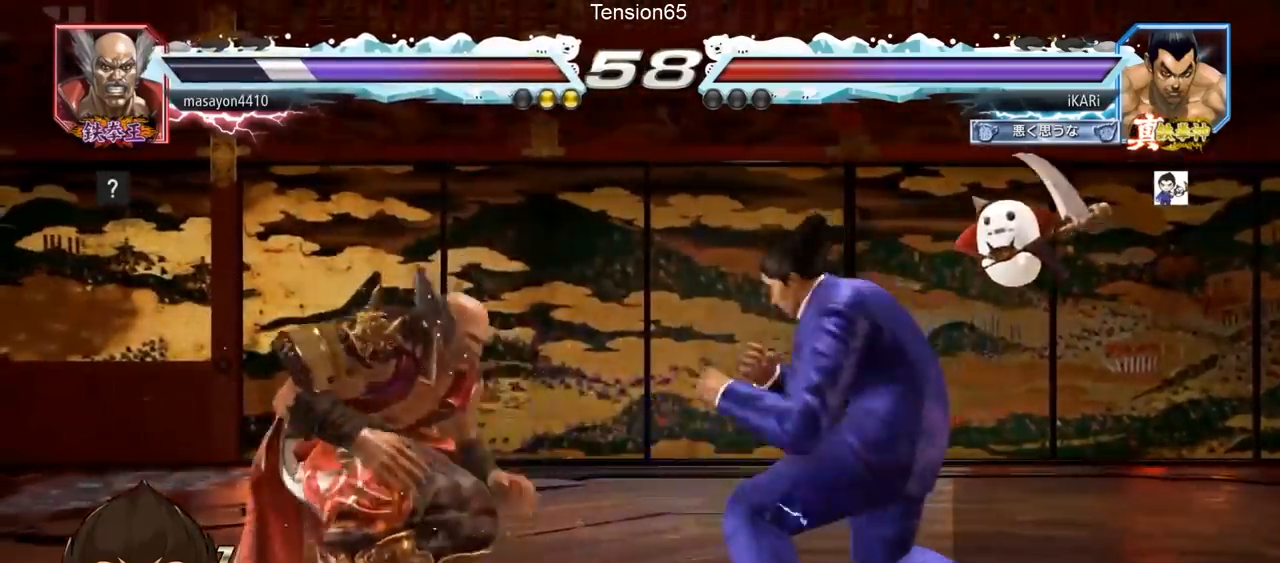
{"buttons": [], "left_stick": "center", "events": [[16, "TRIANGLE", "down"], [66, "TRIANGLE", "up"], [100, "TRIANGLE", "down"], [166, "TRIANGLE", "up"]]}
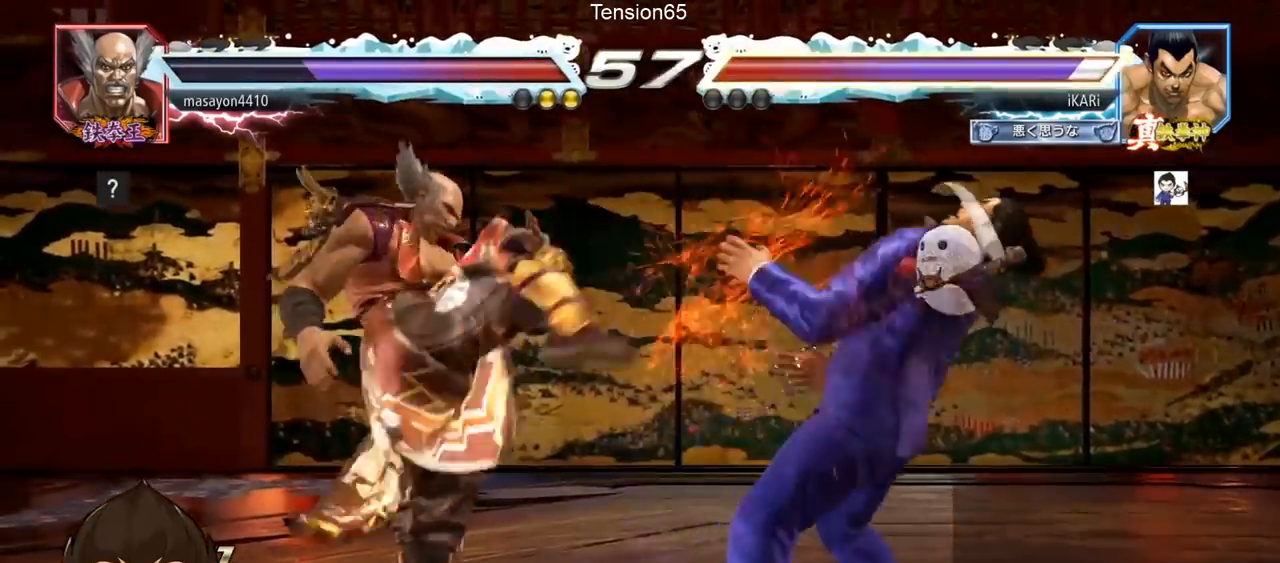
{"buttons": [], "left_stick": "right", "events": [[84, "left_stick", "right"], [134, "left_stick", "center"], [200, "left_stick", "right"]]}
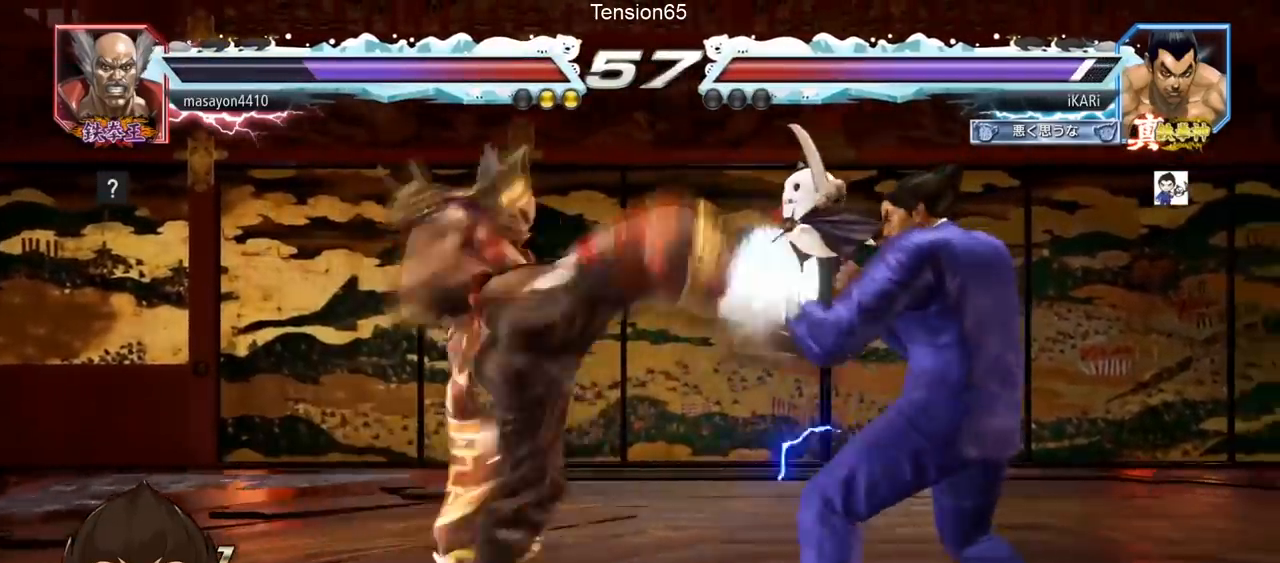
{"buttons": [], "left_stick": "right", "events": [[217, "left_stick", "center"], [317, "left_stick", "right"], [367, "left_stick", "center"], [417, "left_stick", "right"]]}
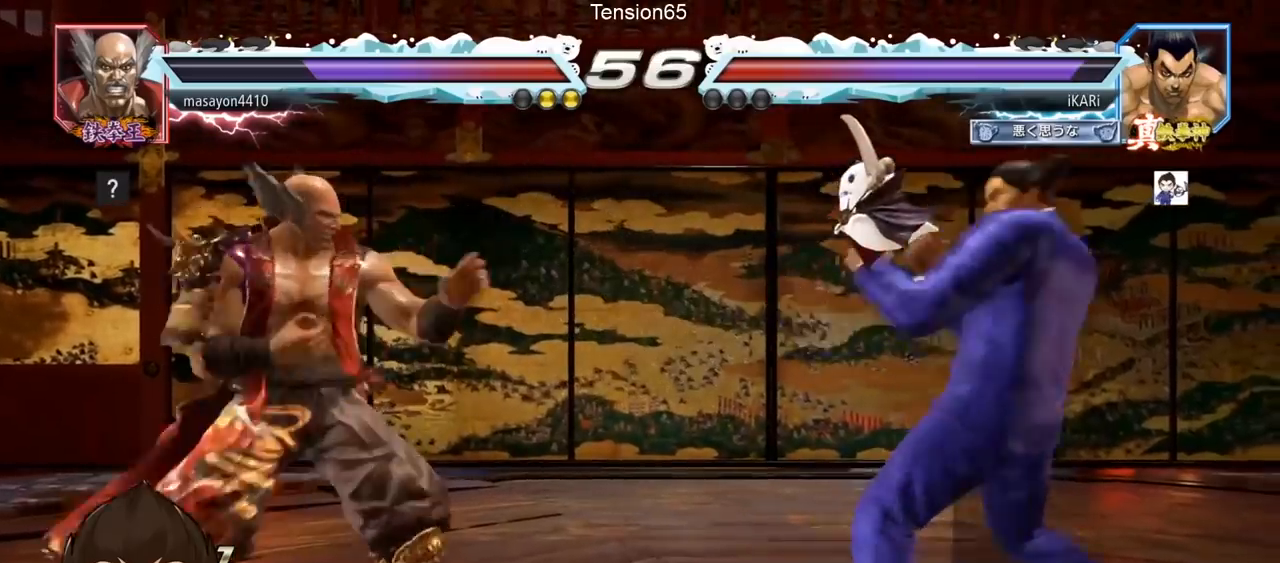
{"buttons": [], "left_stick": "down", "events": [[117, "left_stick", "center"], [351, "left_stick", "right"], [484, "left_stick", "down"]]}
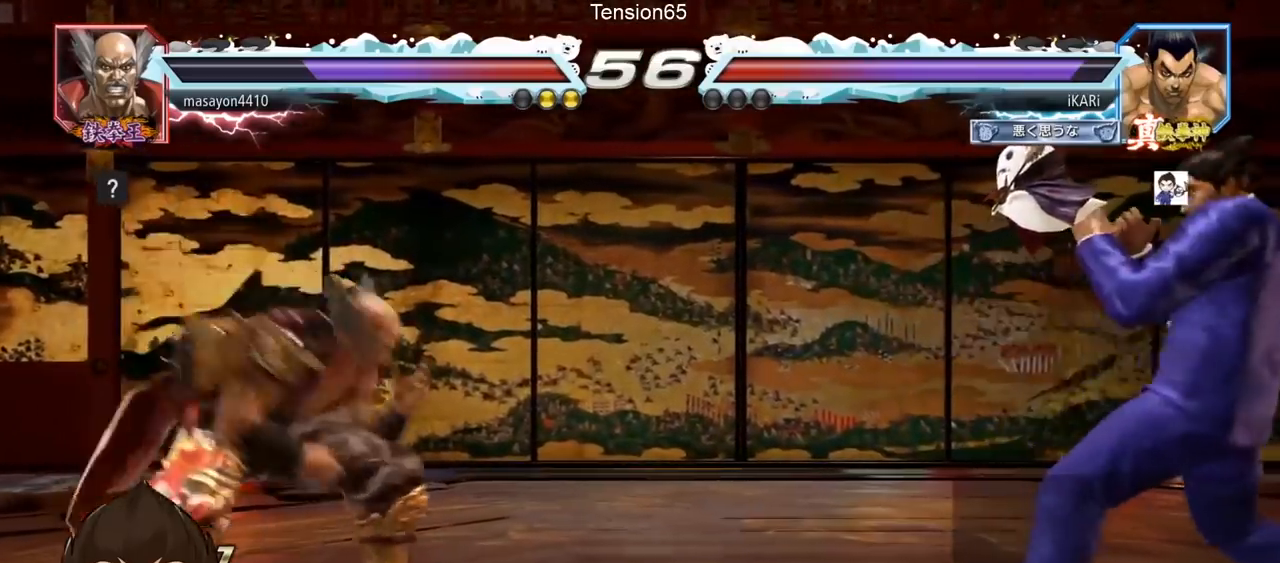
{"buttons": [], "left_stick": "down-left", "events": [[50, "left_stick", "center"], [200, "left_stick", "right"], [250, "left_stick", "center"], [400, "left_stick", "left"], [467, "left_stick", "down-left"]]}
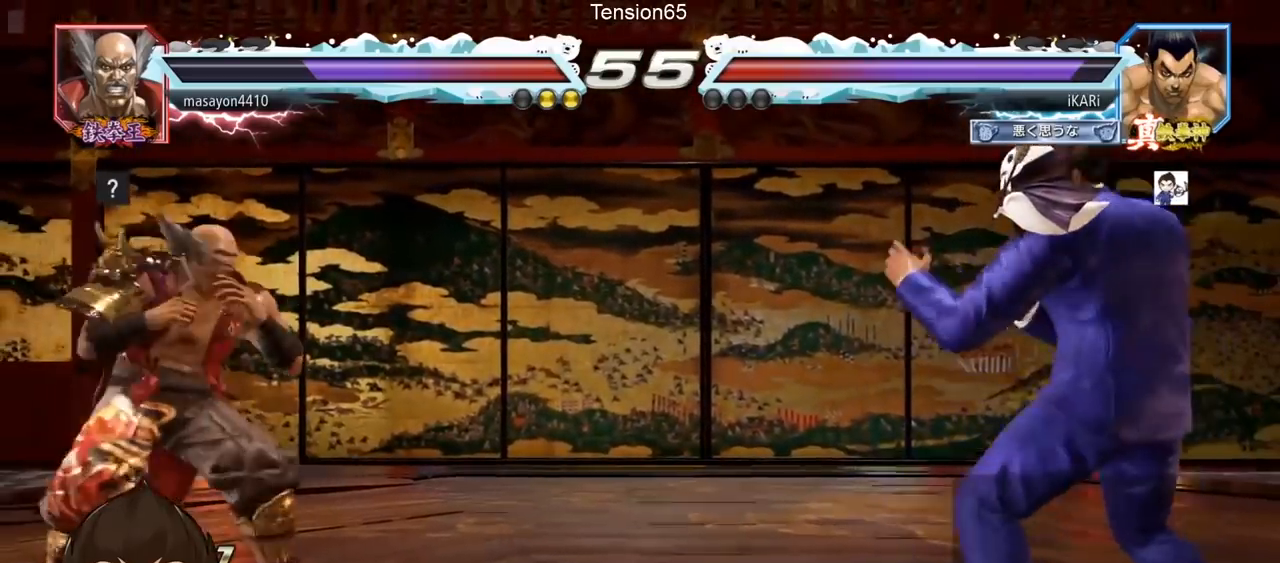
{"buttons": ["TRIANGLE"], "left_stick": "center", "events": [[84, "left_stick", "left"], [250, "CROSS", "down"], [317, "CROSS", "up"], [351, "TRIANGLE", "down"], [417, "TRIANGLE", "up"], [451, "TRIANGLE", "down"], [484, "left_stick", "center"]]}
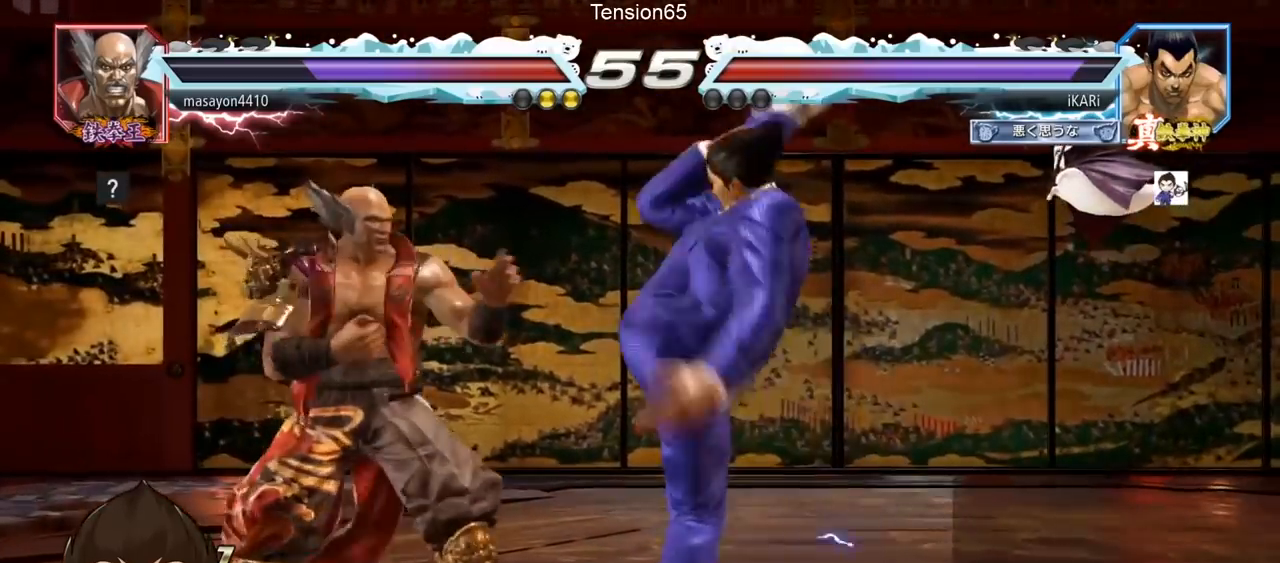
{"buttons": [], "left_stick": "center", "events": [[33, "TRIANGLE", "up"], [83, "left_stick", "left"], [350, "left_stick", "center"]]}
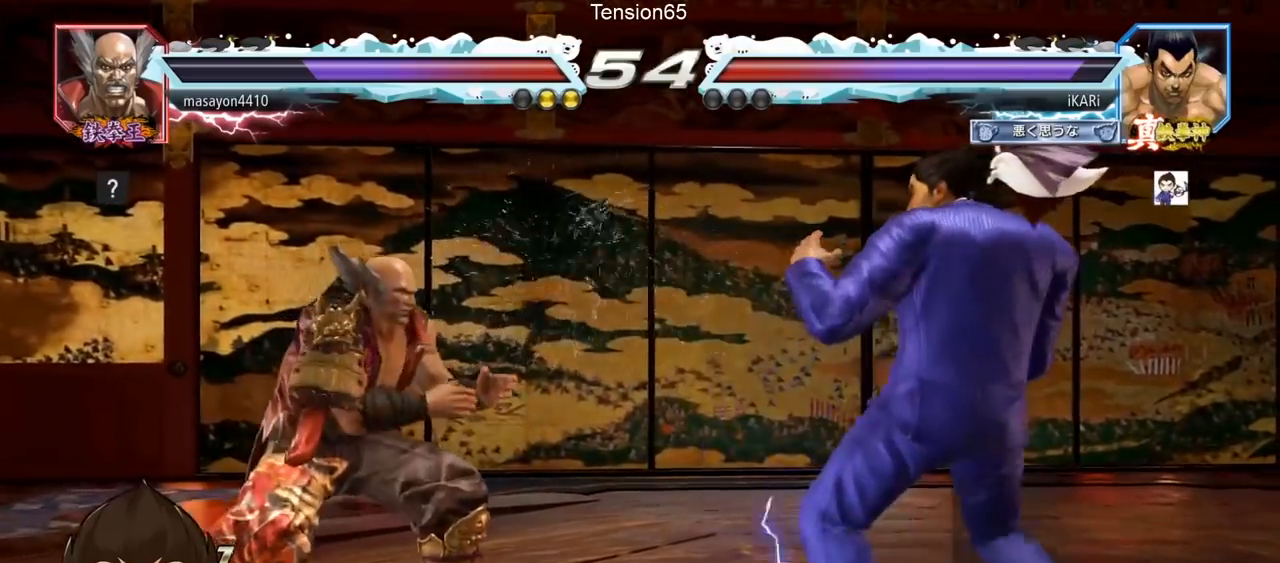
{"buttons": ["TRIANGLE"], "left_stick": "center", "events": [[17, "left_stick", "up"], [67, "left_stick", "center"], [267, "CROSS", "down"], [334, "CROSS", "up"], [368, "TRIANGLE", "down"], [418, "TRIANGLE", "up"], [468, "TRIANGLE", "down"]]}
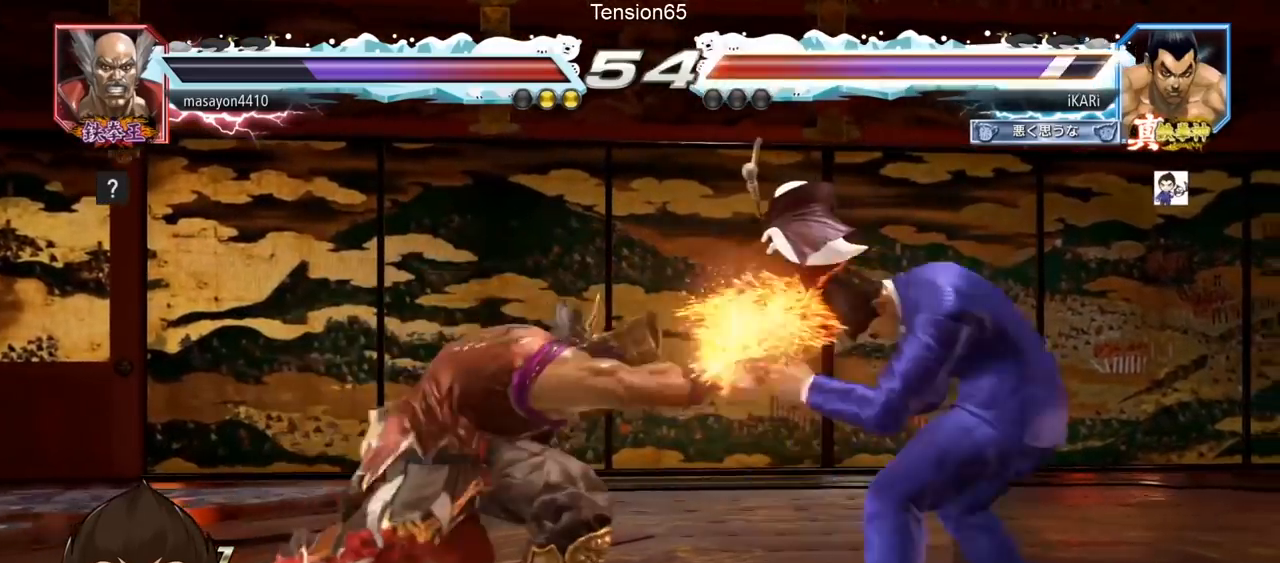
{"buttons": [], "left_stick": "right", "events": [[17, "TRIANGLE", "up"], [67, "TRIANGLE", "down"], [133, "TRIANGLE", "up"], [400, "left_stick", "right"]]}
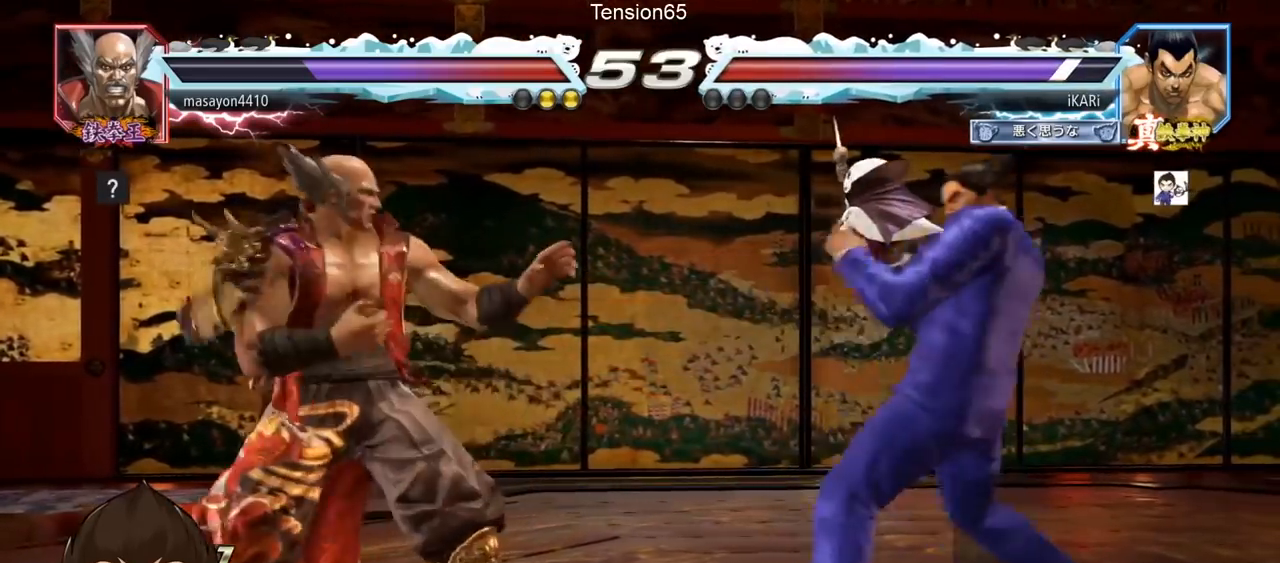
{"buttons": [], "left_stick": "down", "events": [[167, "left_stick", "center"], [267, "left_stick", "right"], [317, "left_stick", "center"], [384, "left_stick", "right"], [451, "left_stick", "down"]]}
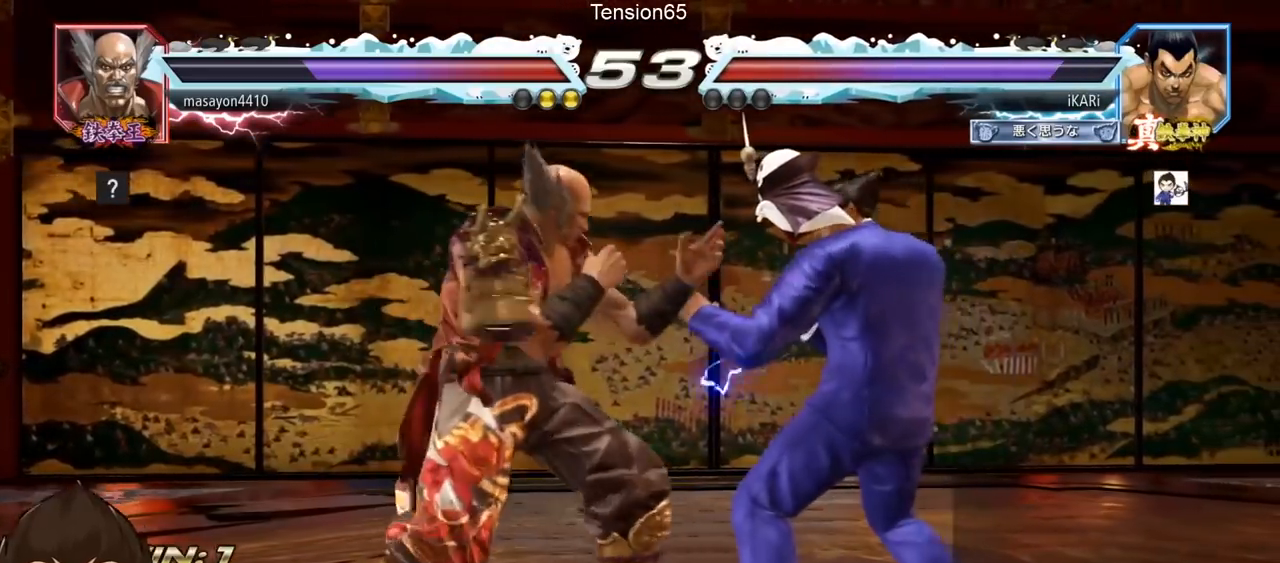
{"buttons": [], "left_stick": "right", "events": [[150, "left_stick", "down-right"], [284, "left_stick", "right"], [384, "left_stick", "center"], [450, "left_stick", "right"]]}
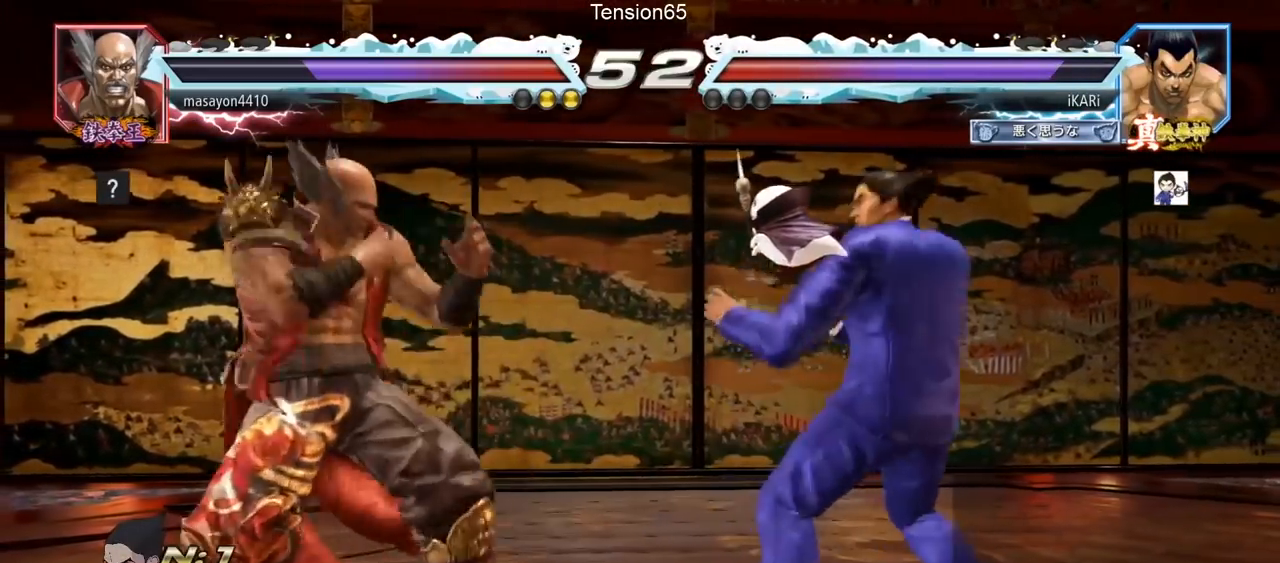
{"buttons": [], "left_stick": "left", "events": [[167, "left_stick", "center"], [384, "left_stick", "down"], [434, "left_stick", "left"]]}
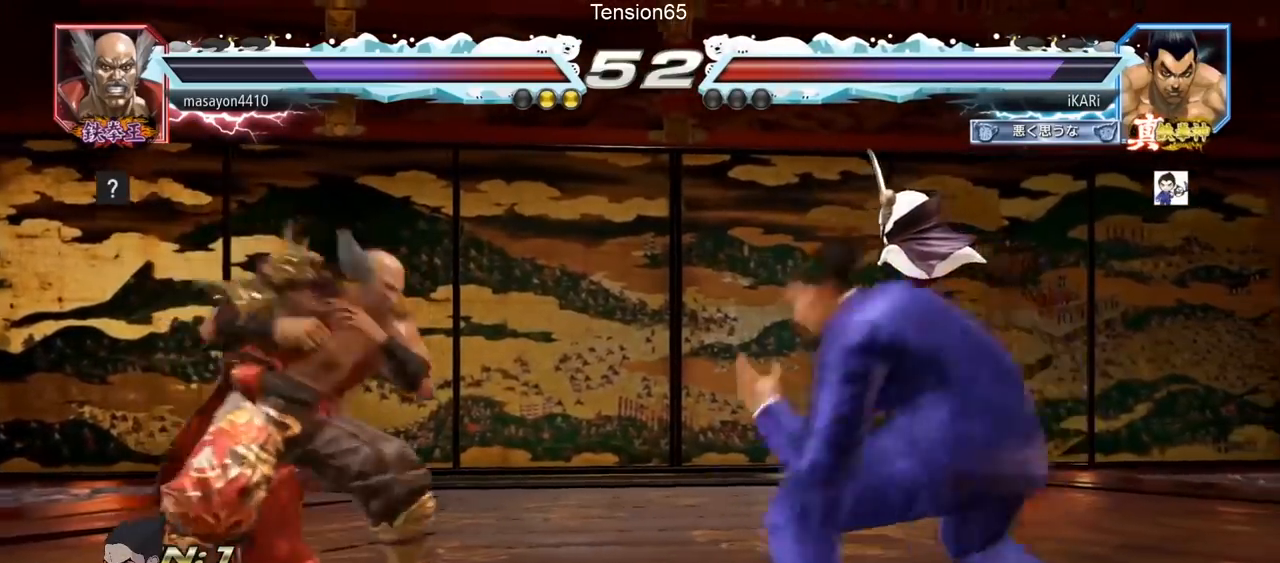
{"buttons": [], "left_stick": "center", "events": [[67, "left_stick", "down"], [150, "left_stick", "center"]]}
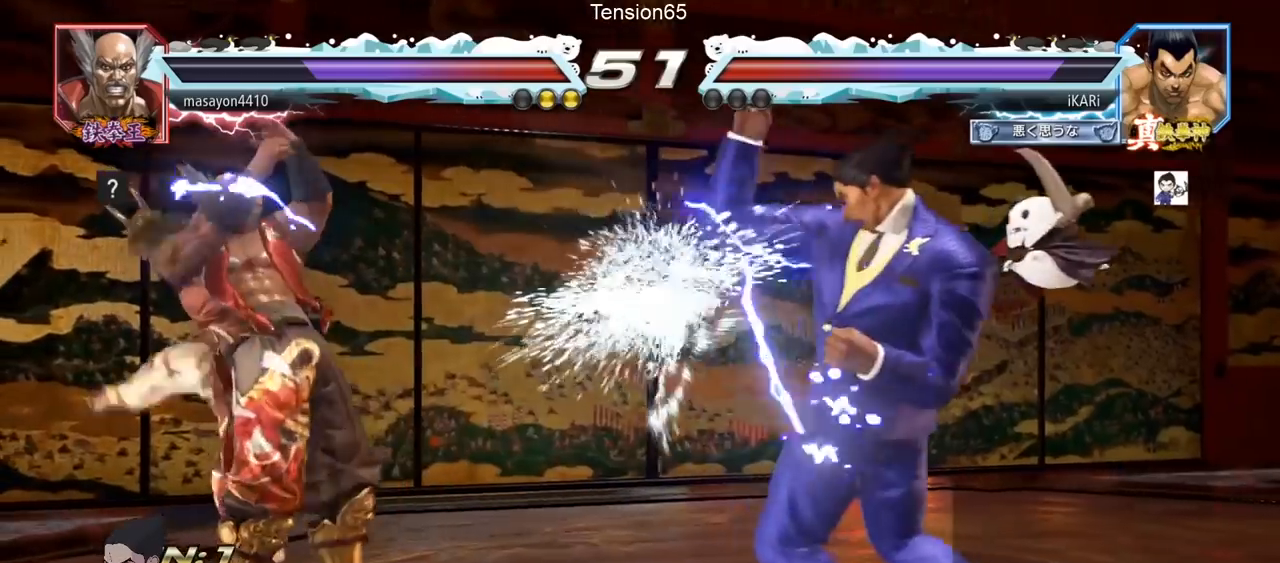
{"buttons": [], "left_stick": "center", "events": [[284, "left_stick", "right"], [434, "left_stick", "down"], [484, "left_stick", "center"]]}
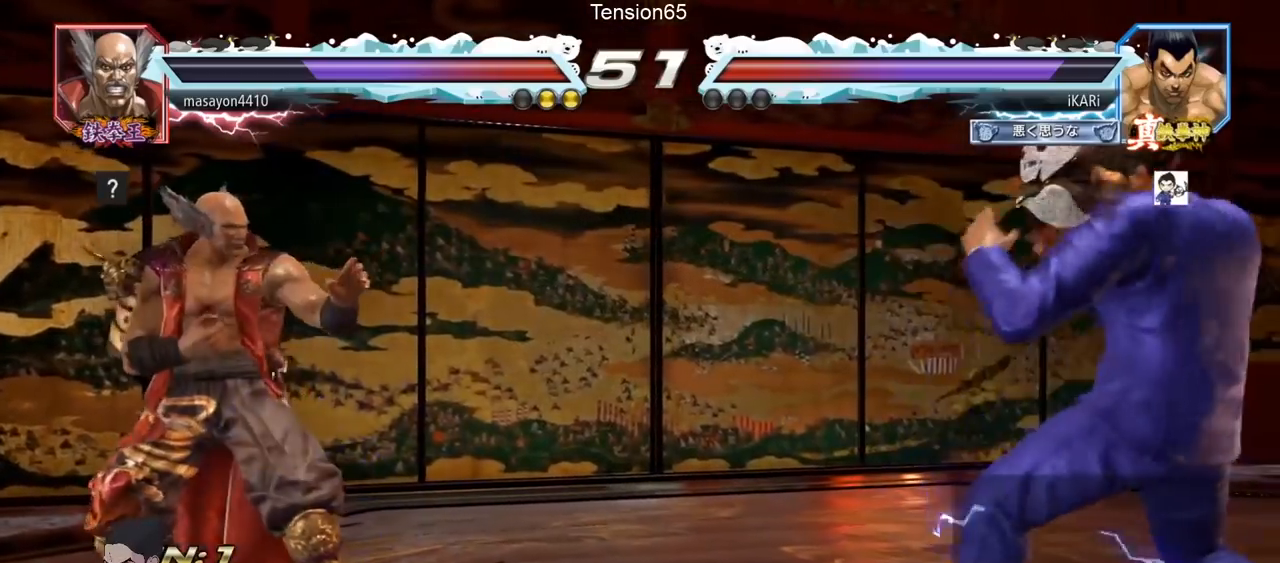
{"buttons": [], "left_stick": "center", "events": [[50, "left_stick", "left"], [117, "left_stick", "down"], [200, "left_stick", "center"], [284, "left_stick", "right"], [334, "left_stick", "center"], [384, "left_stick", "right"], [484, "left_stick", "center"]]}
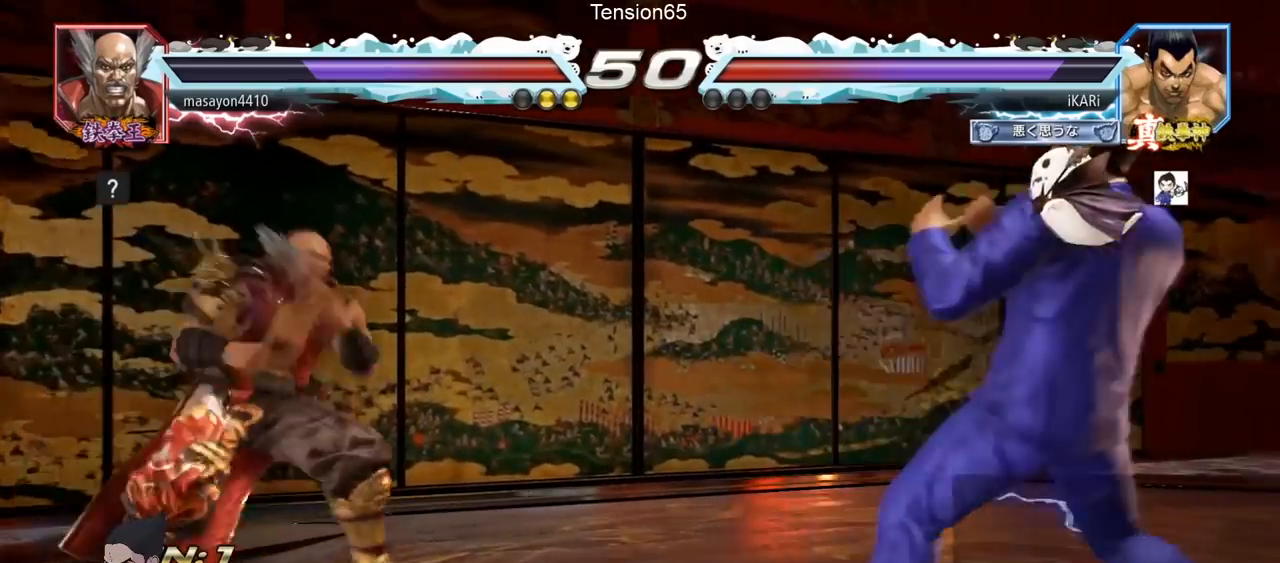
{"buttons": [], "left_stick": "center", "events": [[51, "left_stick", "left"], [101, "left_stick", "center"], [368, "left_stick", "right"], [434, "left_stick", "center"]]}
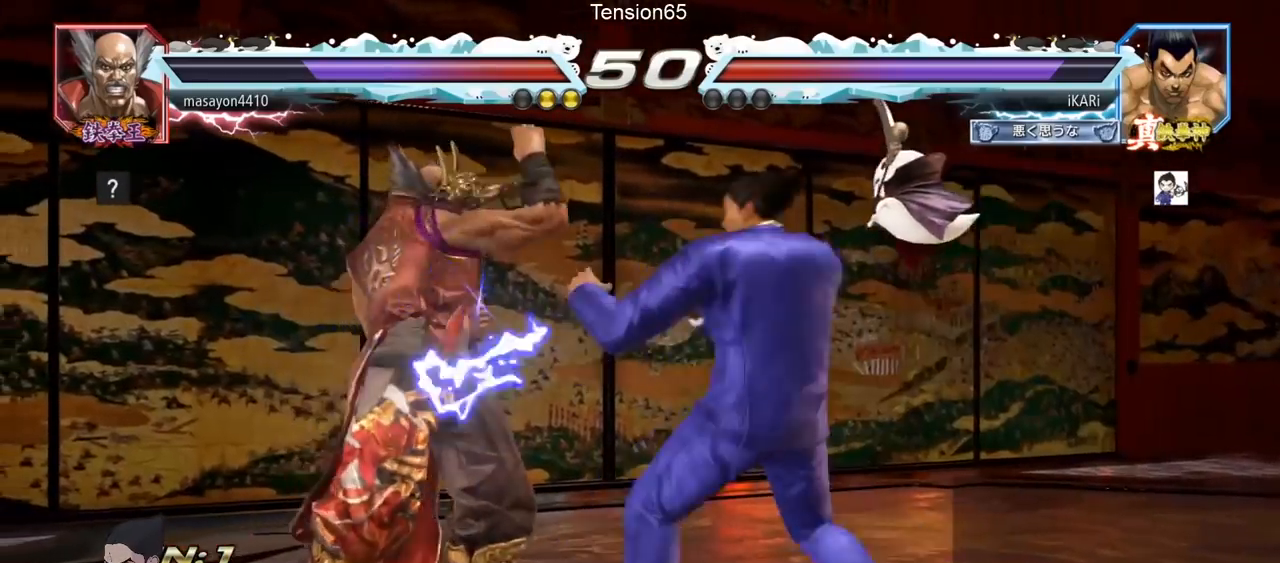
{"buttons": [], "left_stick": "down", "events": [[17, "left_stick", "left"], [300, "left_stick", "down-left"], [400, "left_stick", "left"], [484, "left_stick", "down"]]}
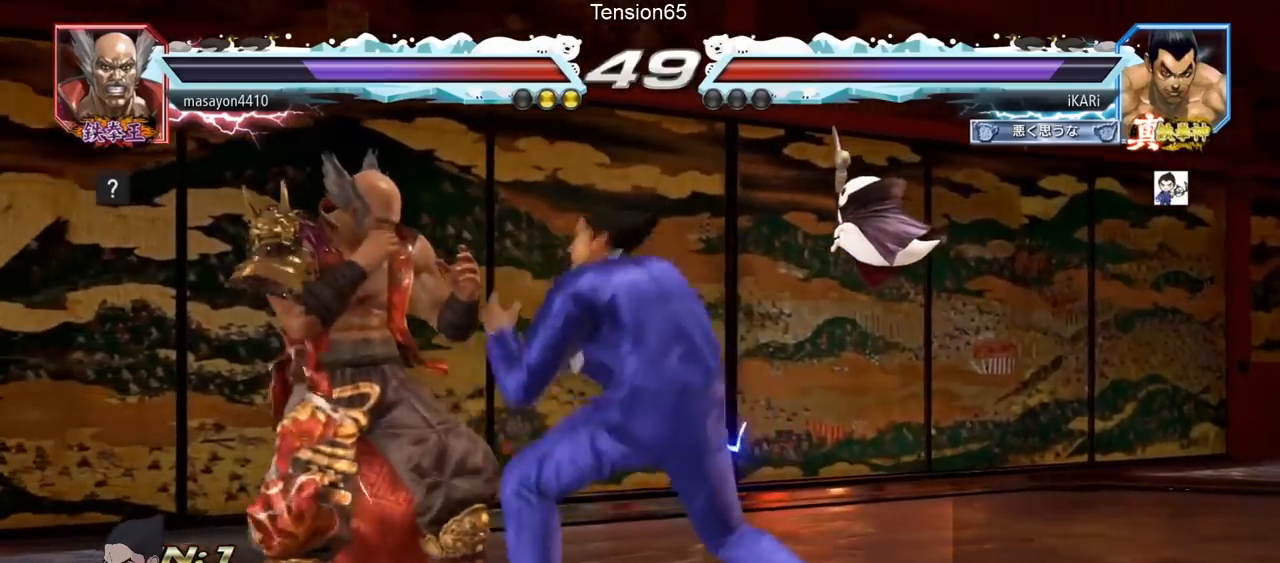
{"buttons": [], "left_stick": "left", "events": [[101, "left_stick", "left"], [301, "left_stick", "center"], [468, "left_stick", "left"]]}
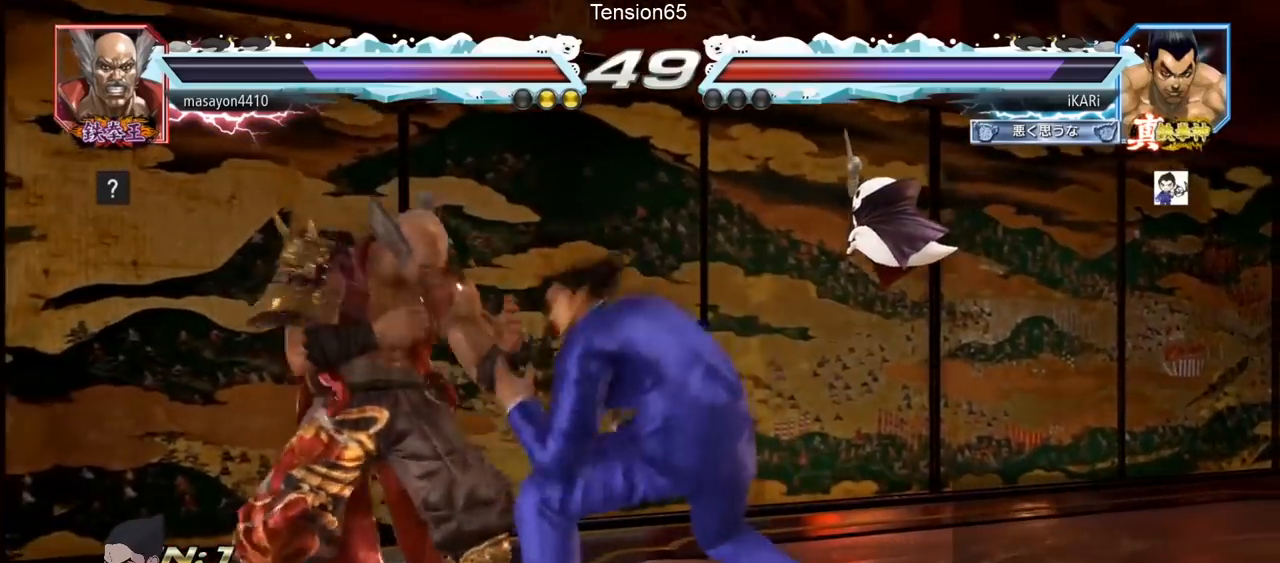
{"buttons": [], "left_stick": "left", "events": [[17, "left_stick", "up-left"], [33, "CROSS", "down"], [117, "CROSS", "up"], [117, "TRIANGLE", "down"], [167, "TRIANGLE", "up"], [183, "left_stick", "center"], [200, "TRIANGLE", "down"], [284, "TRIANGLE", "up"], [367, "left_stick", "left"]]}
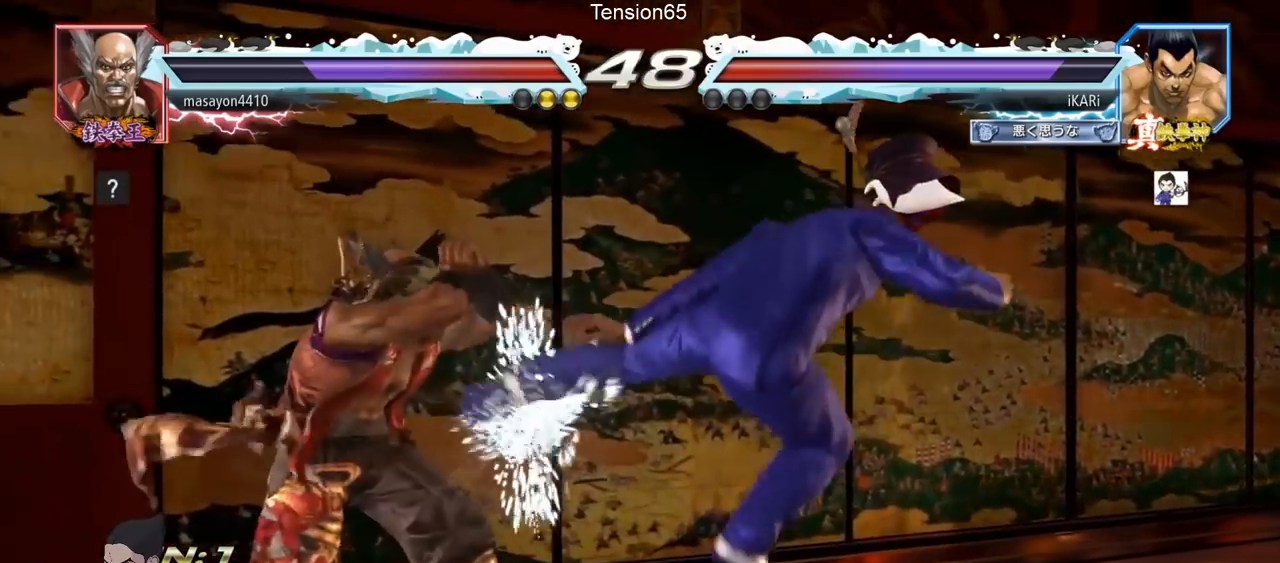
{"buttons": [], "left_stick": "center", "events": [[34, "left_stick", "center"], [167, "left_stick", "right"], [484, "left_stick", "center"]]}
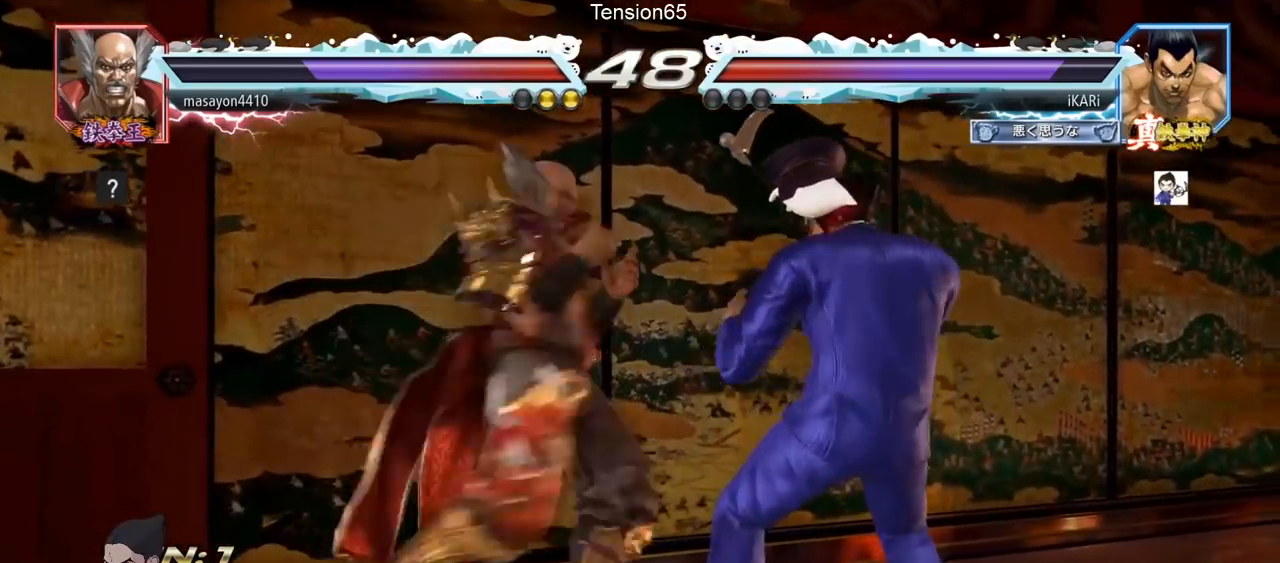
{"buttons": [], "left_stick": "center", "events": [[167, "left_stick", "right"], [350, "left_stick", "center"]]}
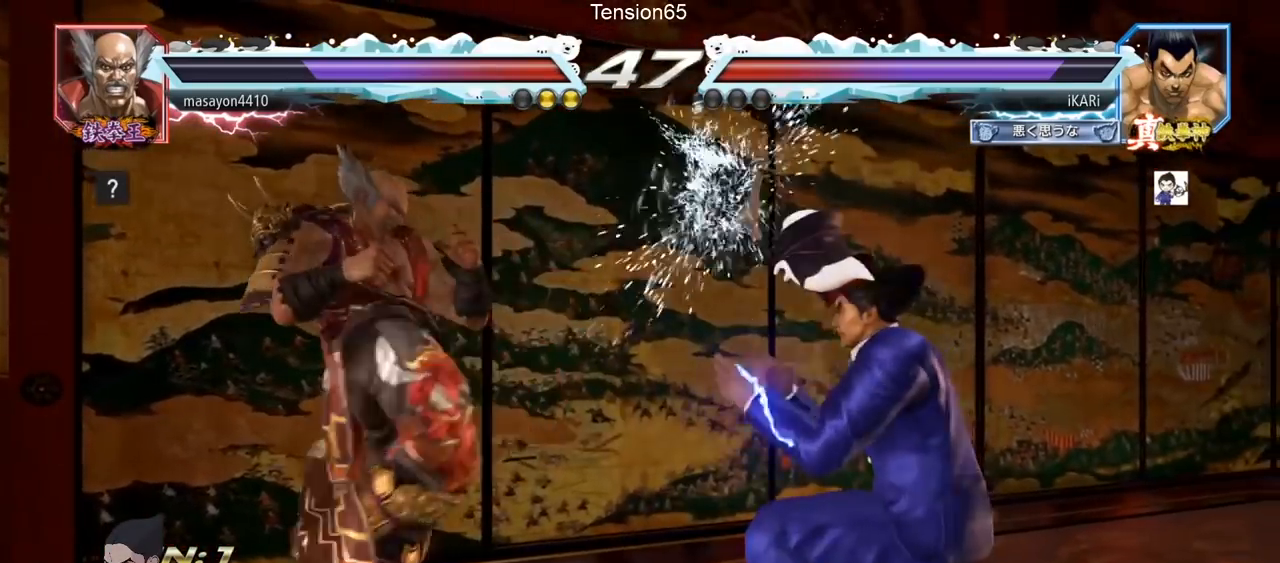
{"buttons": [], "left_stick": "right", "events": [[67, "left_stick", "up"], [117, "left_stick", "center"], [234, "left_stick", "up"], [367, "left_stick", "right"]]}